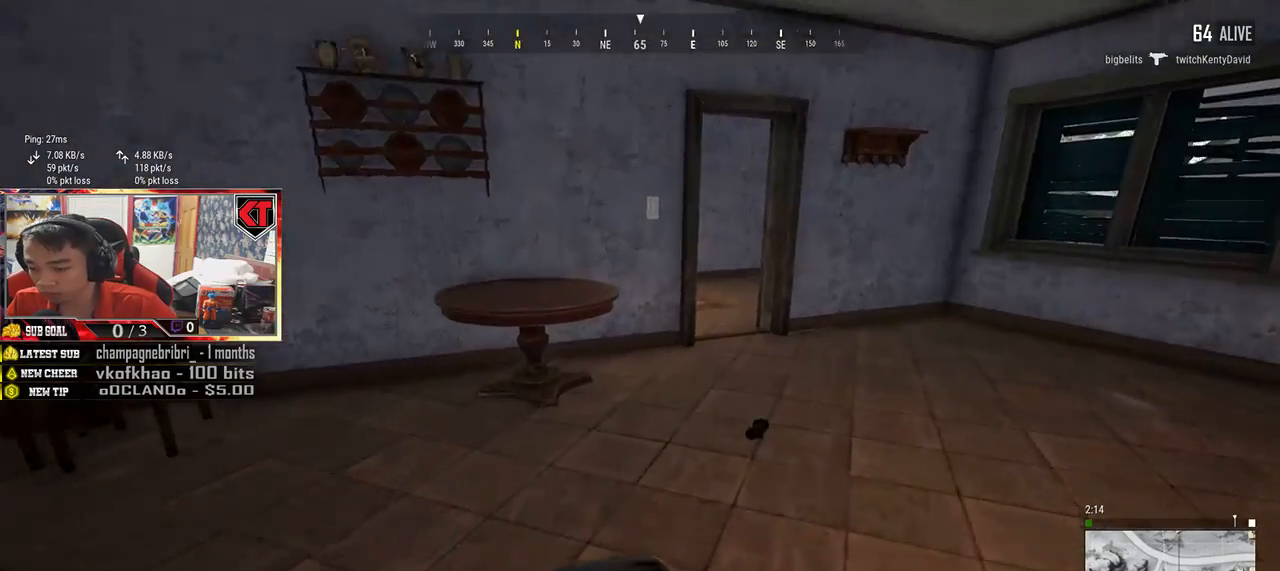
Gameplay with keyboard and mouse; each line is a JSON object with the keys and mouse buttons held at the frame after it. "events" lists presses ("down") and releases ("up") of "a", "c", "ctrl", "d", "e", "f", "q", "r", "s", "shift", "space", "tab", "v", "w", "x", "z", "mouse_left", "mouse_wheel" and "mouse_right" between this image and that frame as [ms after this image, input, new state], when the widget could be followed in between. "mouse_left", "mouse_wheel", "mouse_right" = the "left", "wheel", "right" buttons of the "mouse" list. No other keys are recorded. "wheel" means that the mouse wheel is clicked or scrolled. Mouse movement is not recorded.
{"keys": ["shift", "w"], "mouse": [], "events": []}
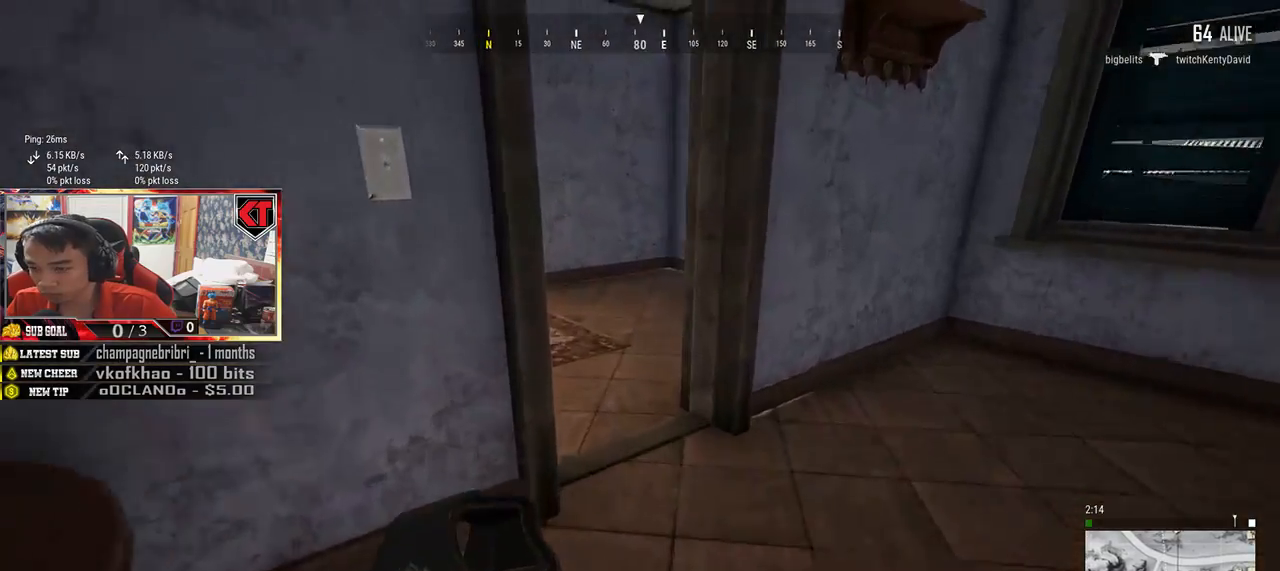
{"keys": ["a", "w"], "mouse": [], "events": [[50, "d", "down"], [184, "d", "up"], [184, "shift", "up"], [334, "a", "down"]]}
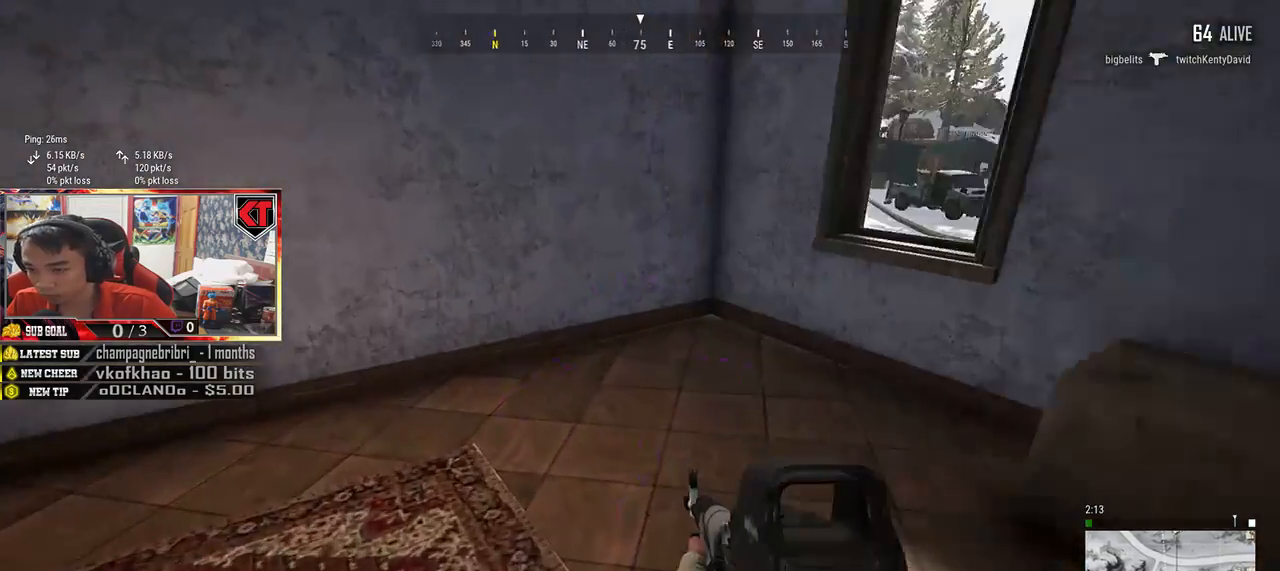
{"keys": ["shift", "w"], "mouse": [], "events": [[100, "a", "up"], [250, "shift", "down"]]}
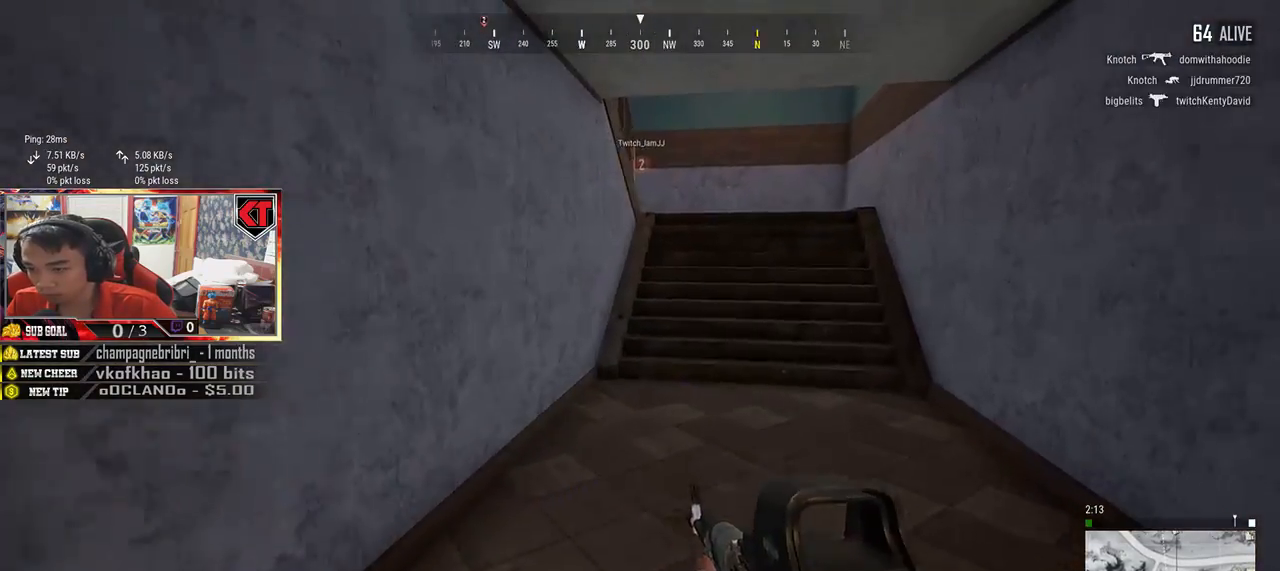
{"keys": ["shift", "w"], "mouse": [], "events": []}
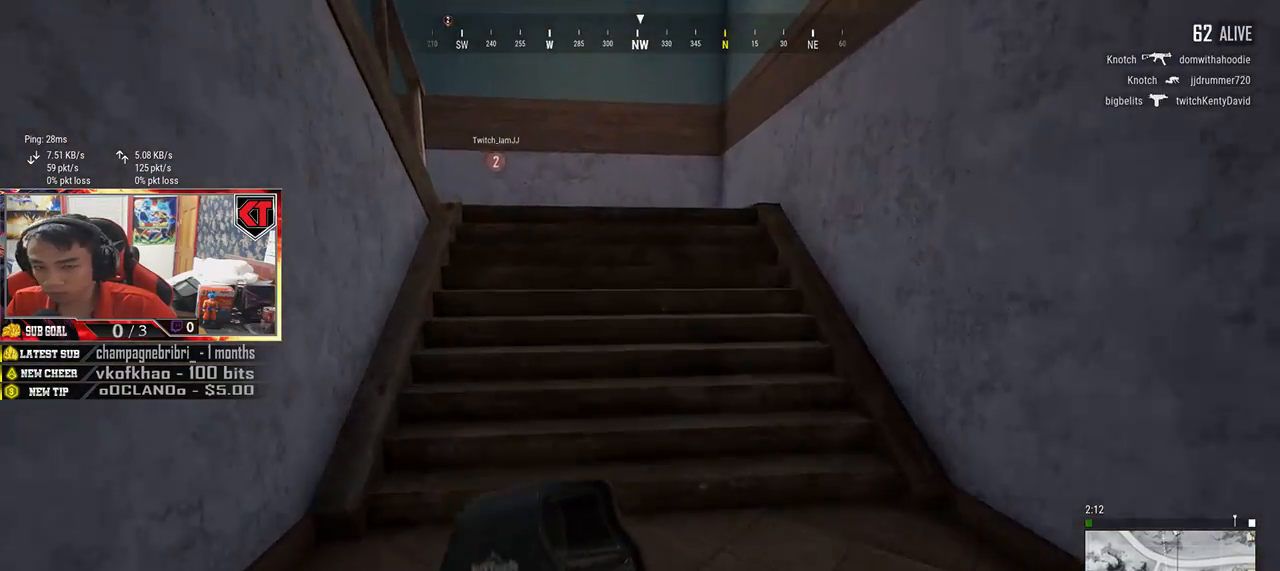
{"keys": ["d", "shift", "w"], "mouse": [], "events": [[167, "space", "down"], [384, "d", "down"], [384, "space", "up"]]}
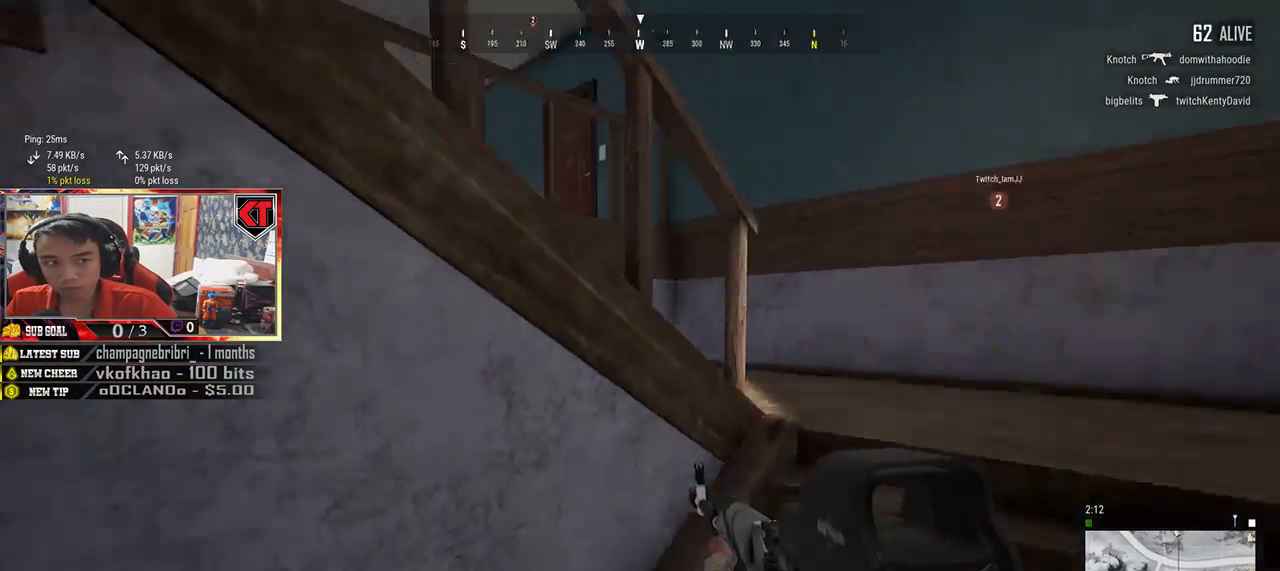
{"keys": ["d", "shift", "w"], "mouse": [], "events": []}
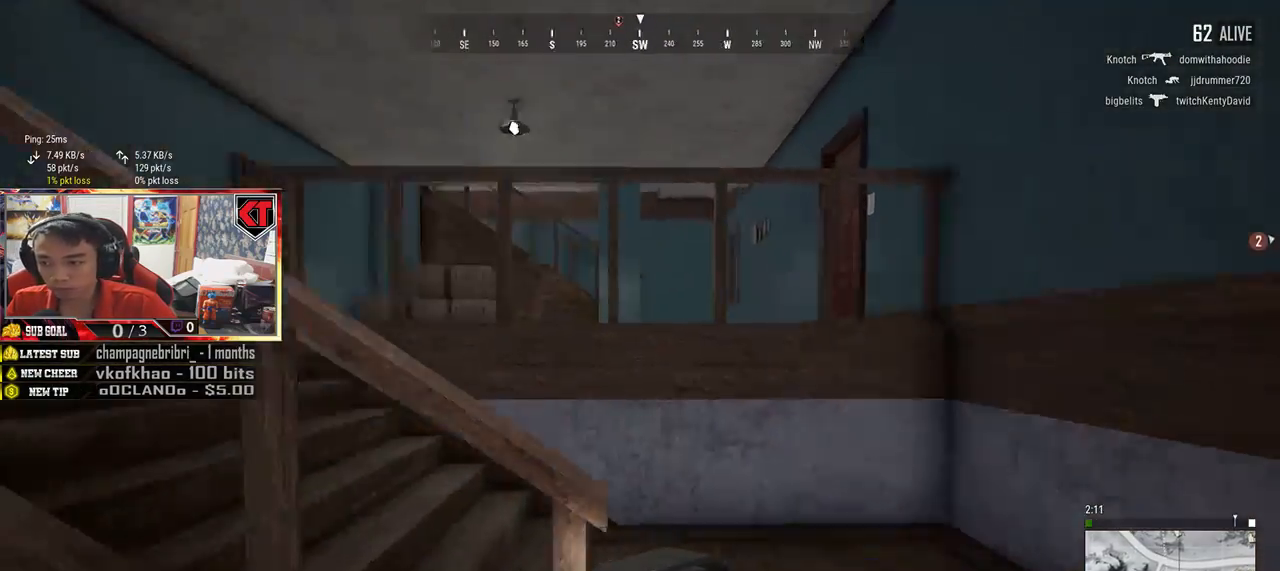
{"keys": ["shift", "w"], "mouse": [], "events": [[434, "d", "up"]]}
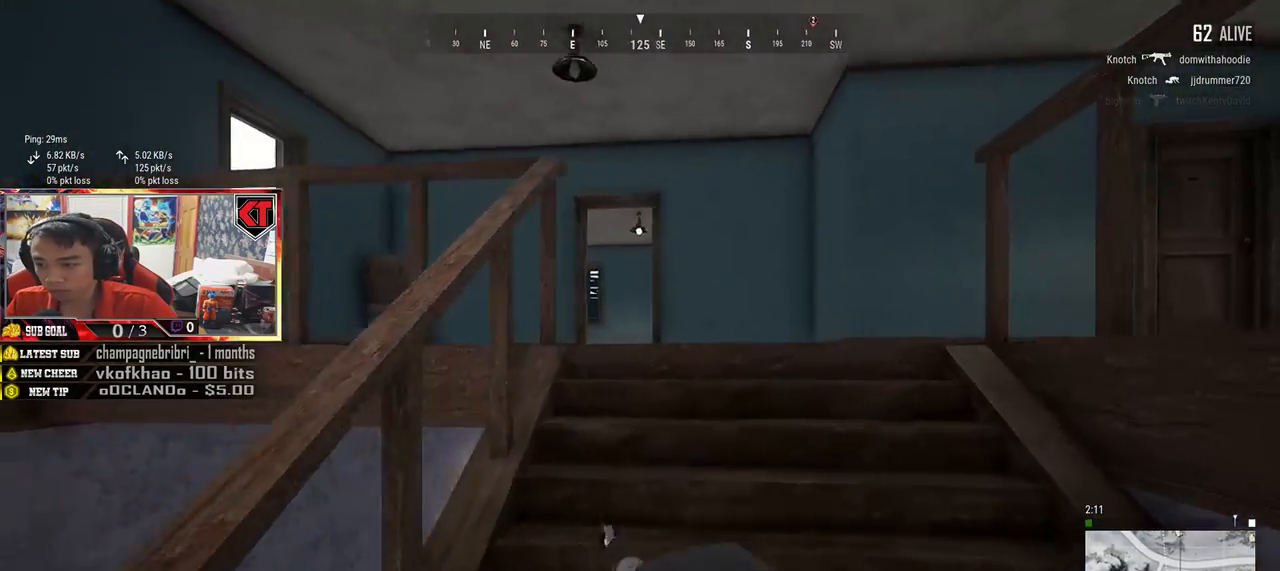
{"keys": ["shift", "w"], "mouse": [], "events": []}
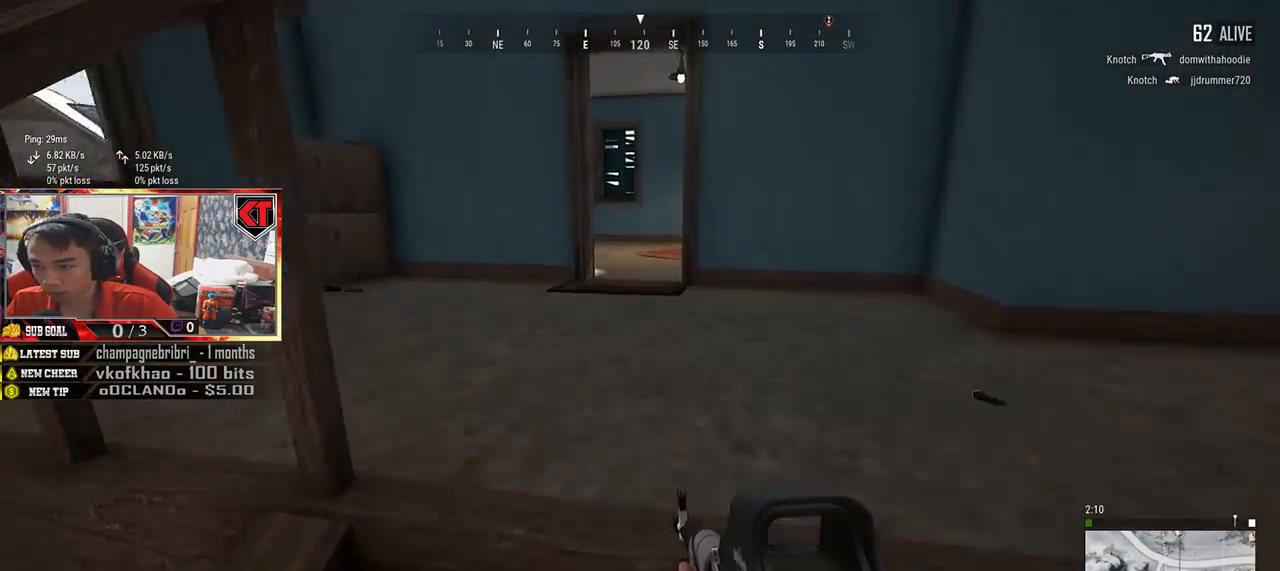
{"keys": ["shift", "w"], "mouse": [], "events": []}
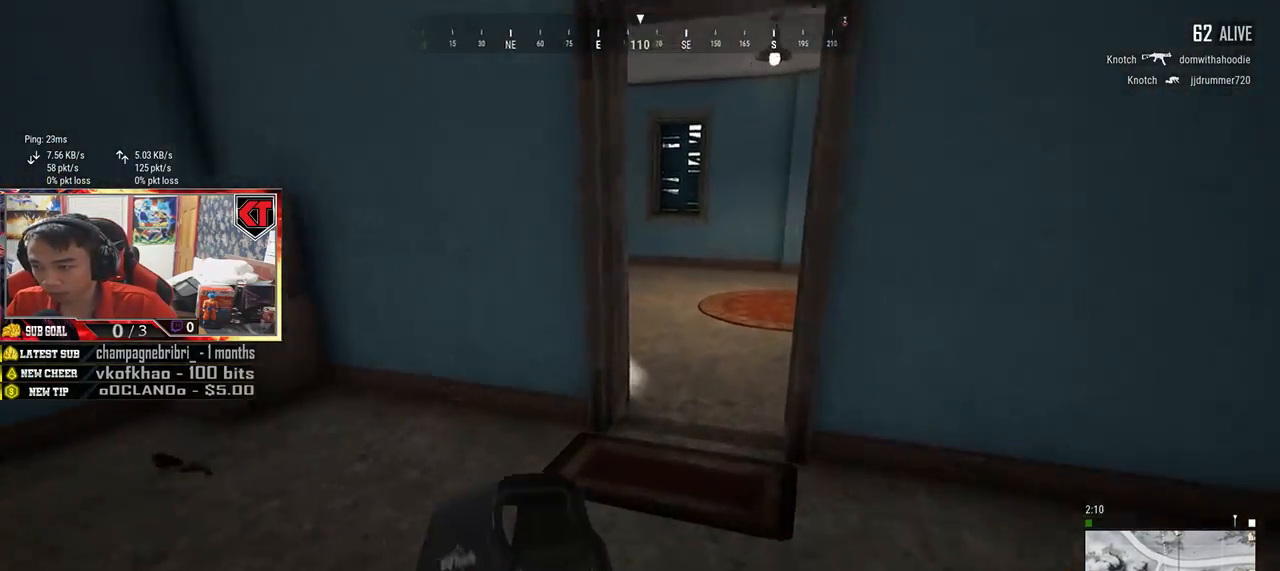
{"keys": ["d", "w"], "mouse": [], "events": [[267, "d", "down"], [300, "shift", "up"]]}
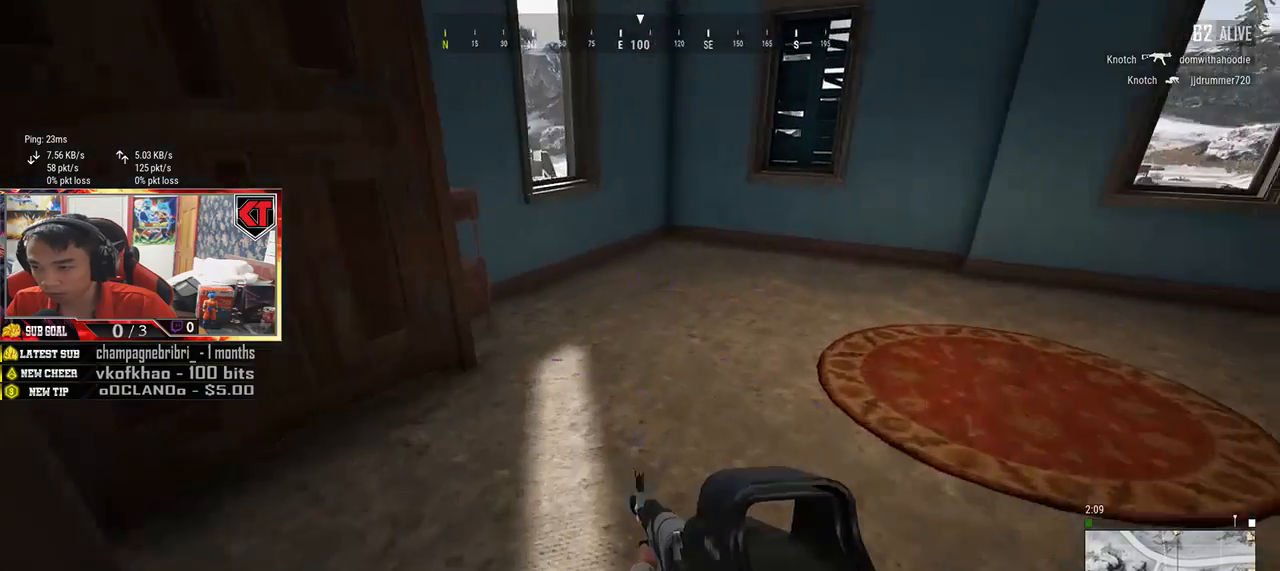
{"keys": ["d", "w"], "mouse": [], "events": [[17, "d", "up"], [50, "a", "down"], [117, "w", "up"], [284, "d", "down"], [300, "a", "up"], [400, "w", "down"]]}
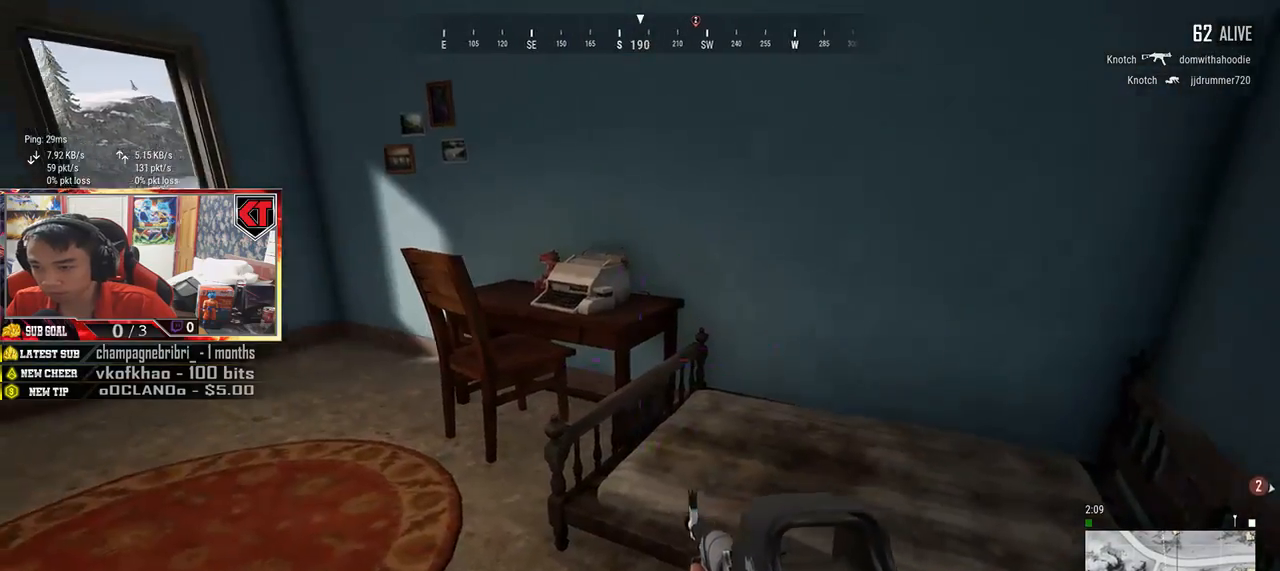
{"keys": ["w"], "mouse": [], "events": [[17, "d", "up"], [234, "d", "down"], [384, "d", "up"]]}
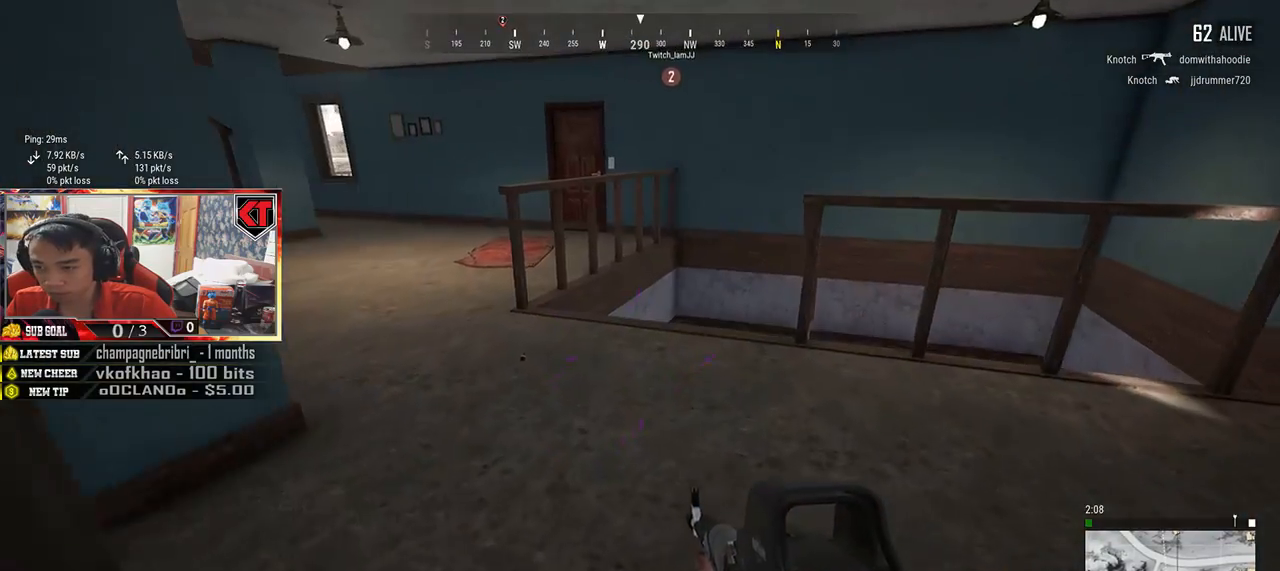
{"keys": ["w"], "mouse": [], "events": [[417, "tab", "down"], [500, "tab", "up"]]}
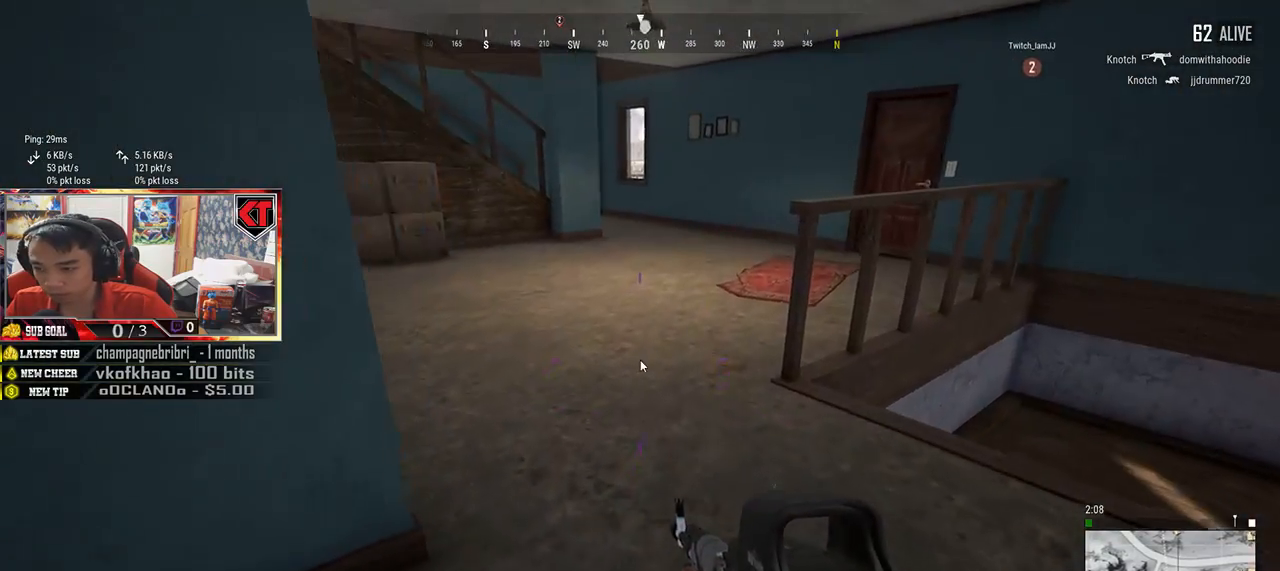
{"keys": [], "mouse": [], "events": [[234, "w", "up"]]}
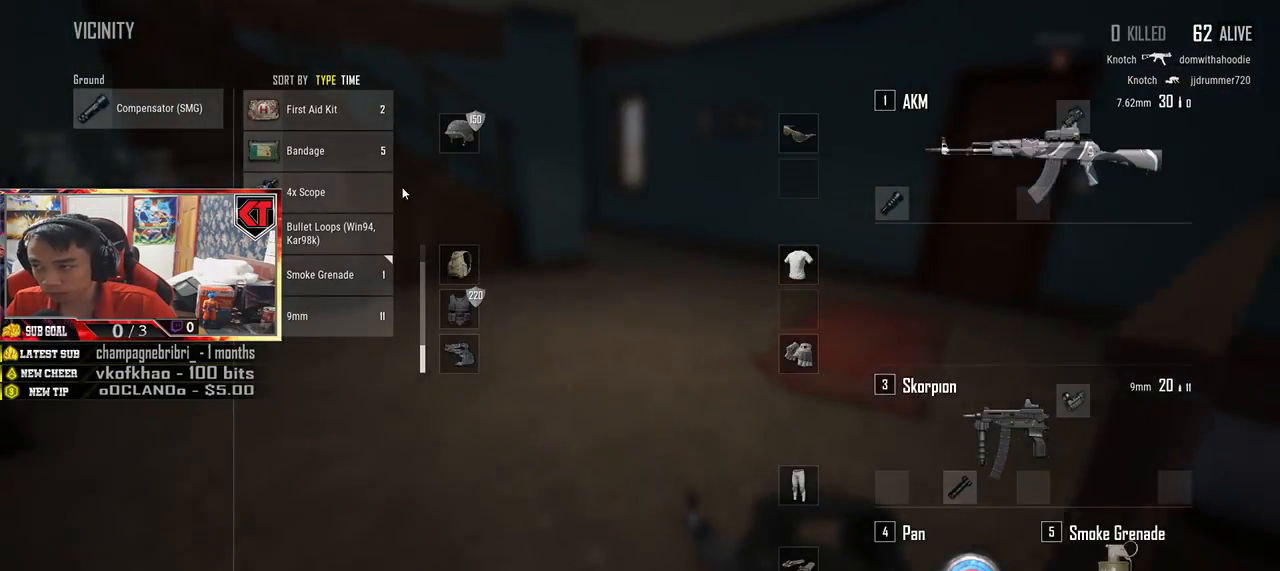
{"keys": ["w"], "mouse": [], "events": [[17, "w", "down"], [84, "tab", "down"], [200, "tab", "up"]]}
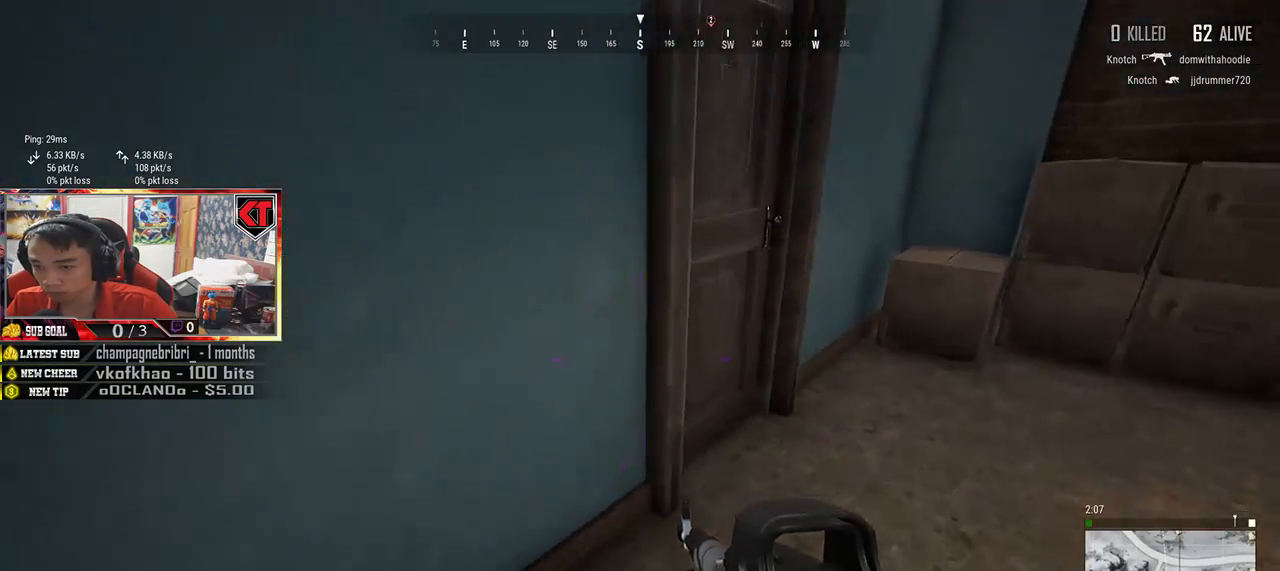
{"keys": [], "mouse": [], "events": [[167, "f", "down"], [234, "w", "up"], [250, "f", "up"], [334, "f", "down"], [434, "f", "up"]]}
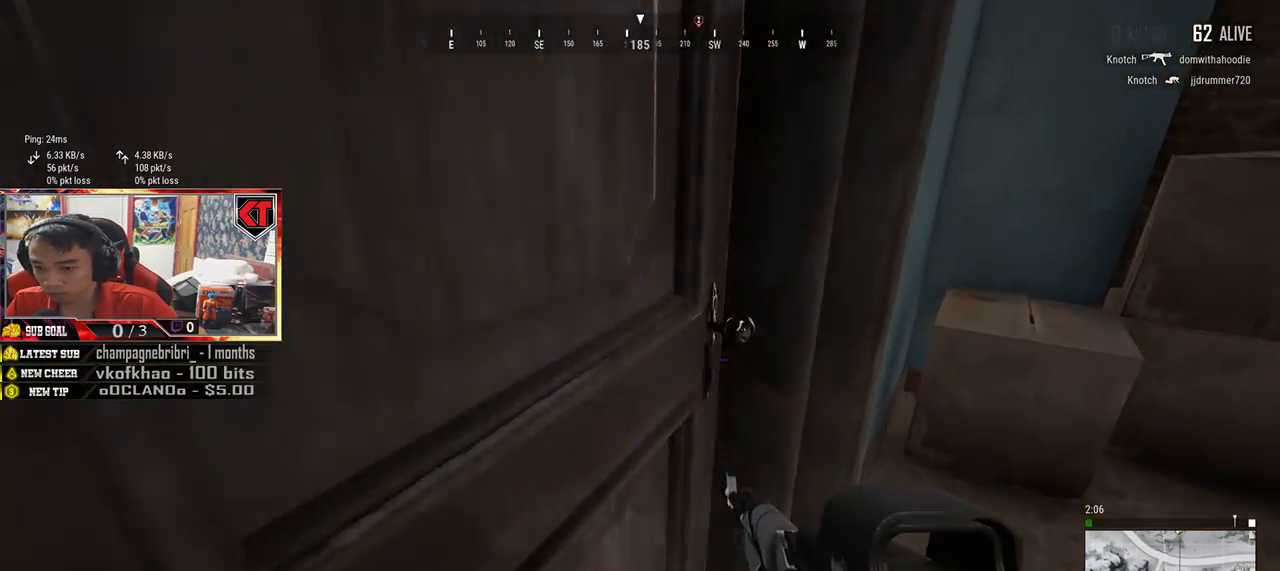
{"keys": [], "mouse": [], "events": [[50, "d", "down"], [100, "w", "down"], [267, "d", "up"], [500, "w", "up"]]}
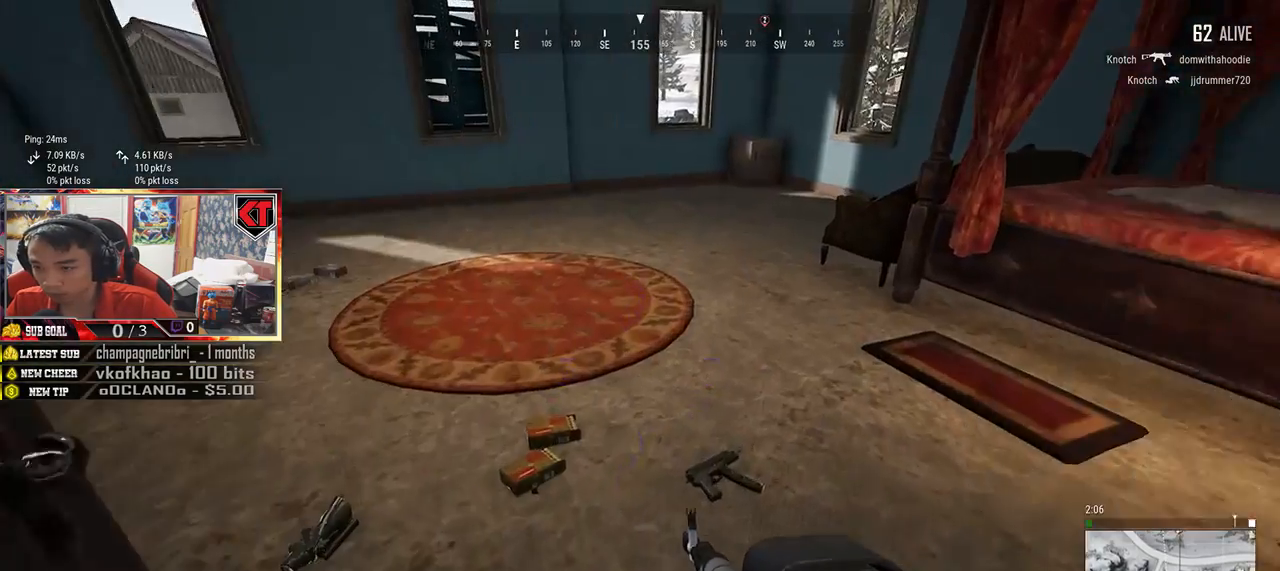
{"keys": ["w"], "mouse": [], "events": [[167, "w", "down"], [267, "w", "up"], [334, "a", "down"], [450, "a", "up"], [450, "w", "down"]]}
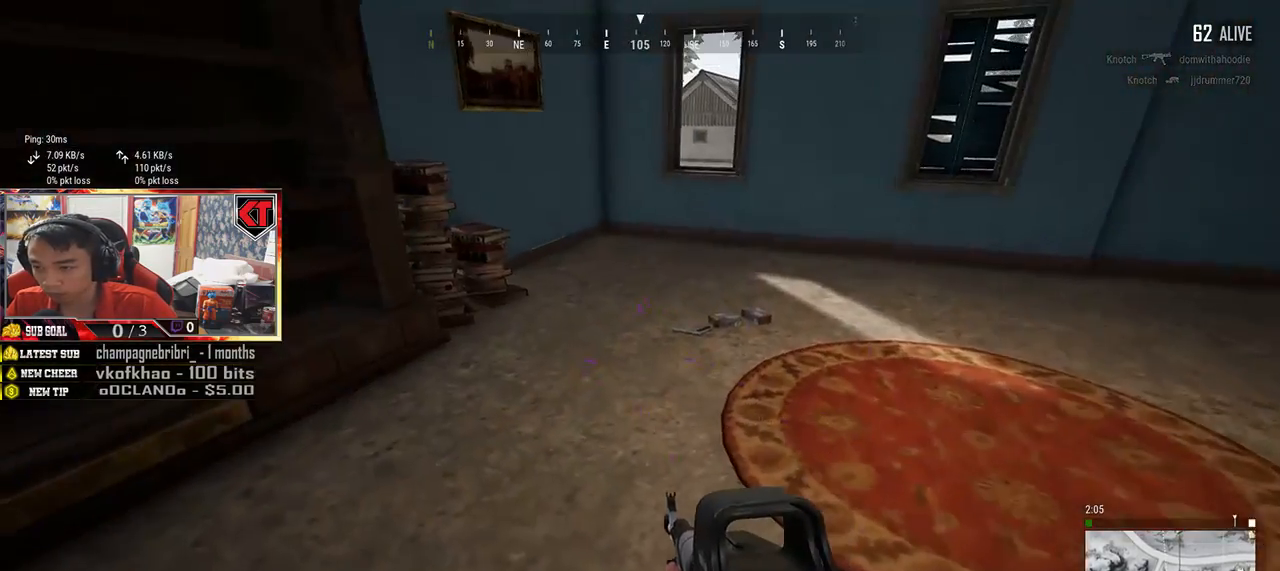
{"keys": [], "mouse": [], "events": [[84, "tab", "down"], [184, "tab", "up"], [284, "w", "up"]]}
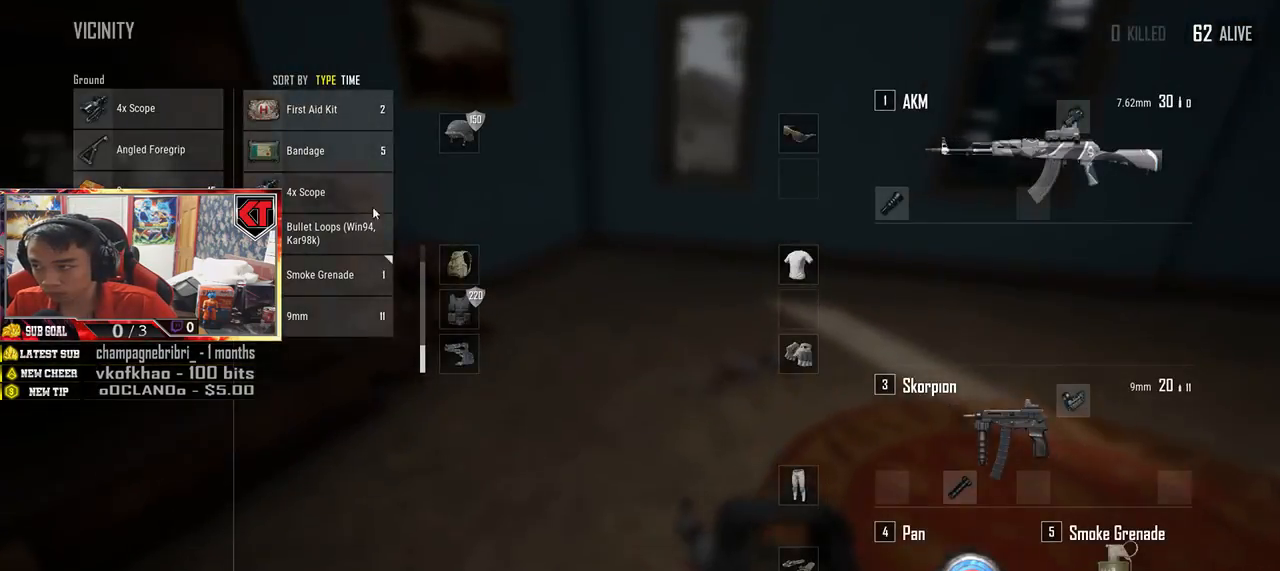
{"keys": ["s"], "mouse": [], "events": [[284, "mouse_left", "down"], [367, "mouse_left", "up"], [434, "s", "down"]]}
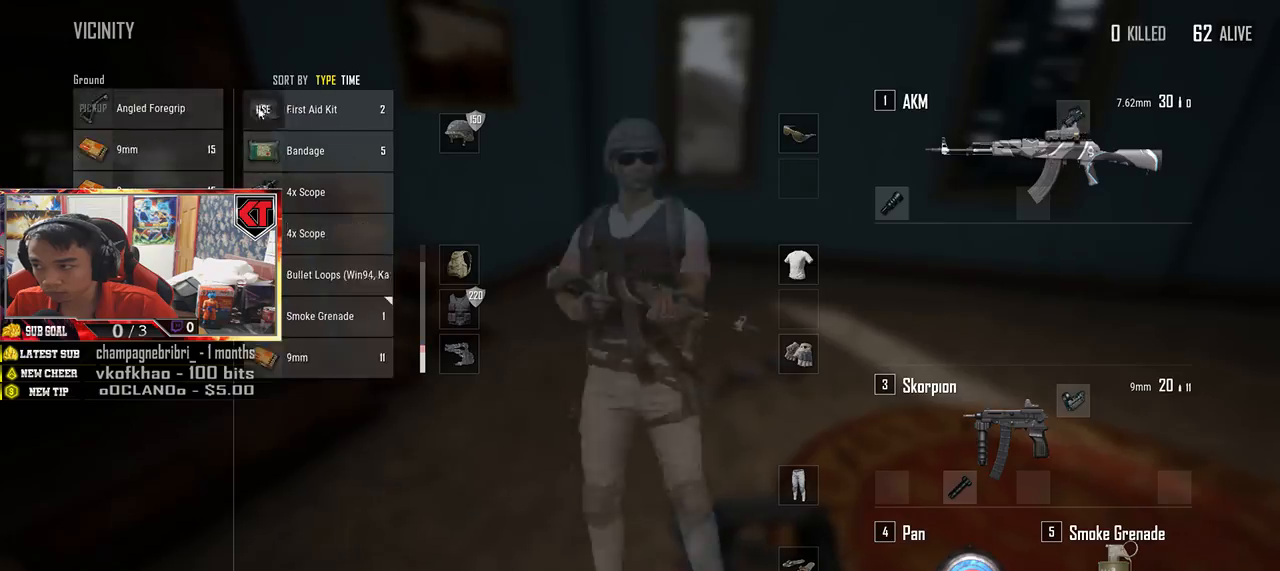
{"keys": ["d", "w"], "mouse": [], "events": [[34, "tab", "down"], [150, "tab", "up"], [267, "d", "down"], [350, "s", "up"], [467, "w", "down"]]}
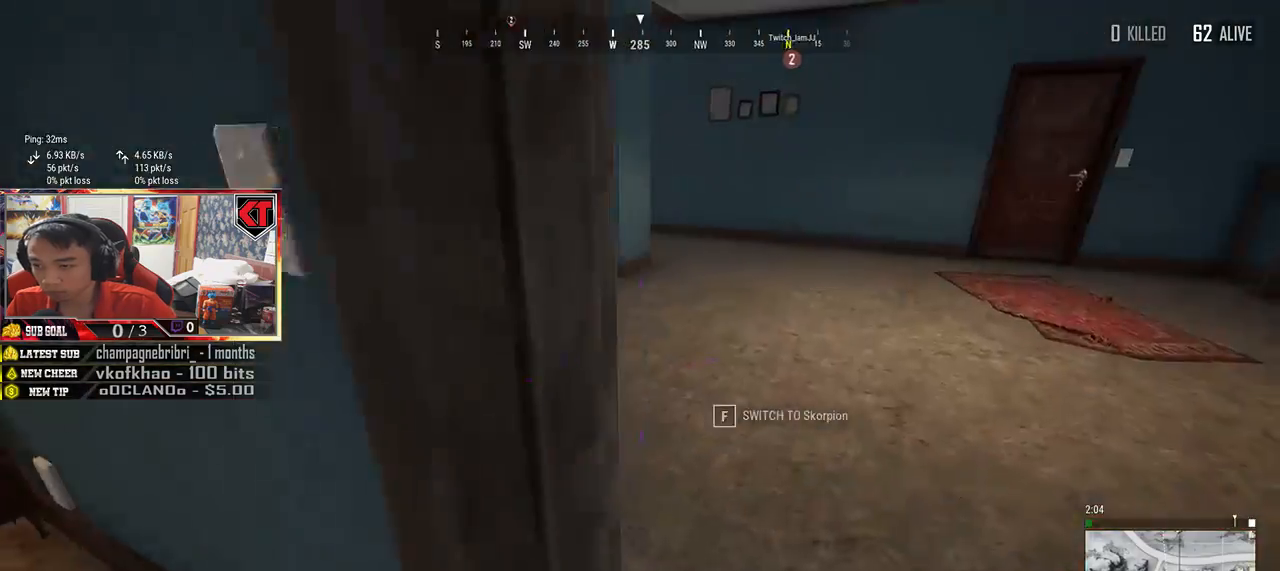
{"keys": ["shift", "w"], "mouse": [], "events": [[267, "shift", "down"], [384, "d", "up"]]}
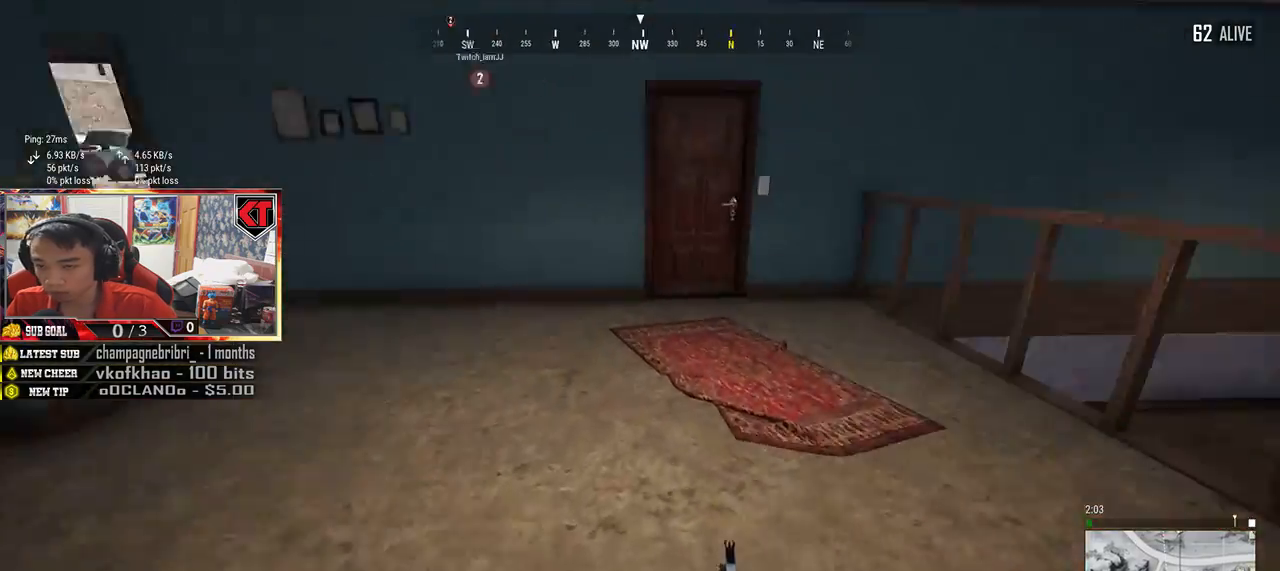
{"keys": ["shift", "w"], "mouse": [], "events": []}
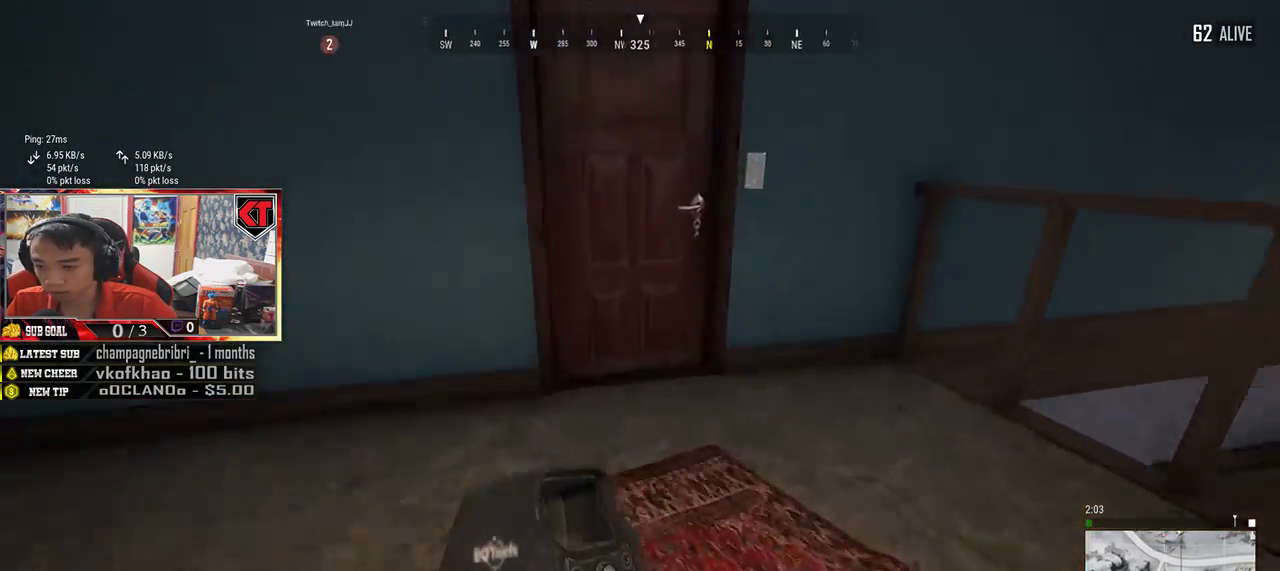
{"keys": ["f"], "mouse": [], "events": [[150, "shift", "up"], [250, "w", "up"], [267, "f", "down"], [317, "f", "up"], [400, "f", "down"]]}
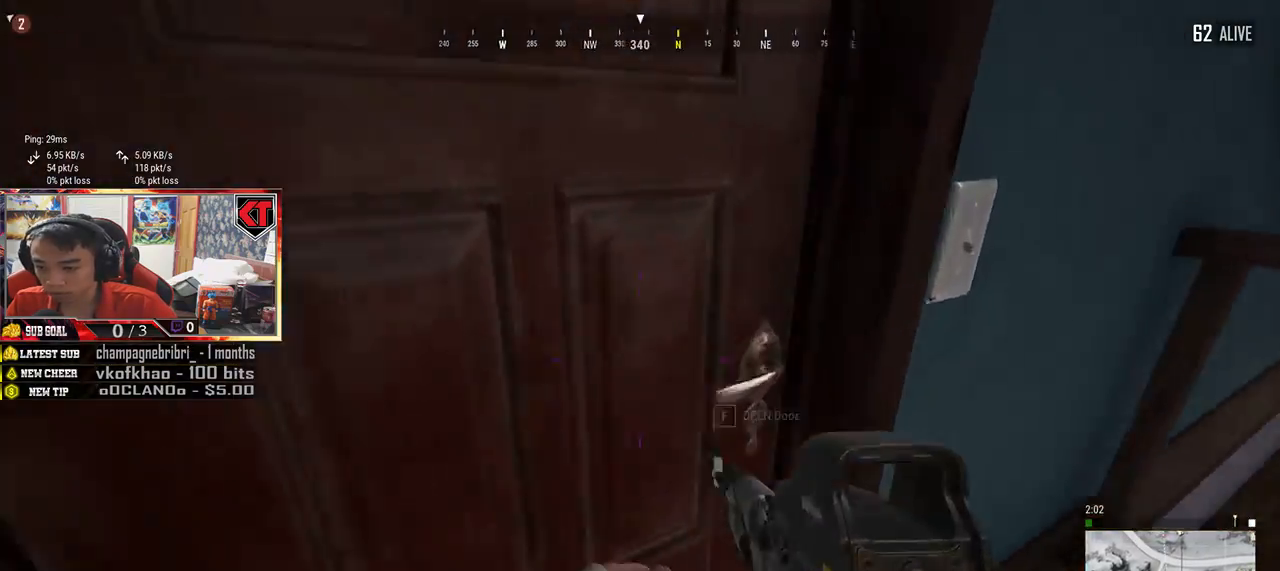
{"keys": ["a", "w"], "mouse": [], "events": [[17, "f", "up"], [67, "w", "down"], [267, "a", "down"]]}
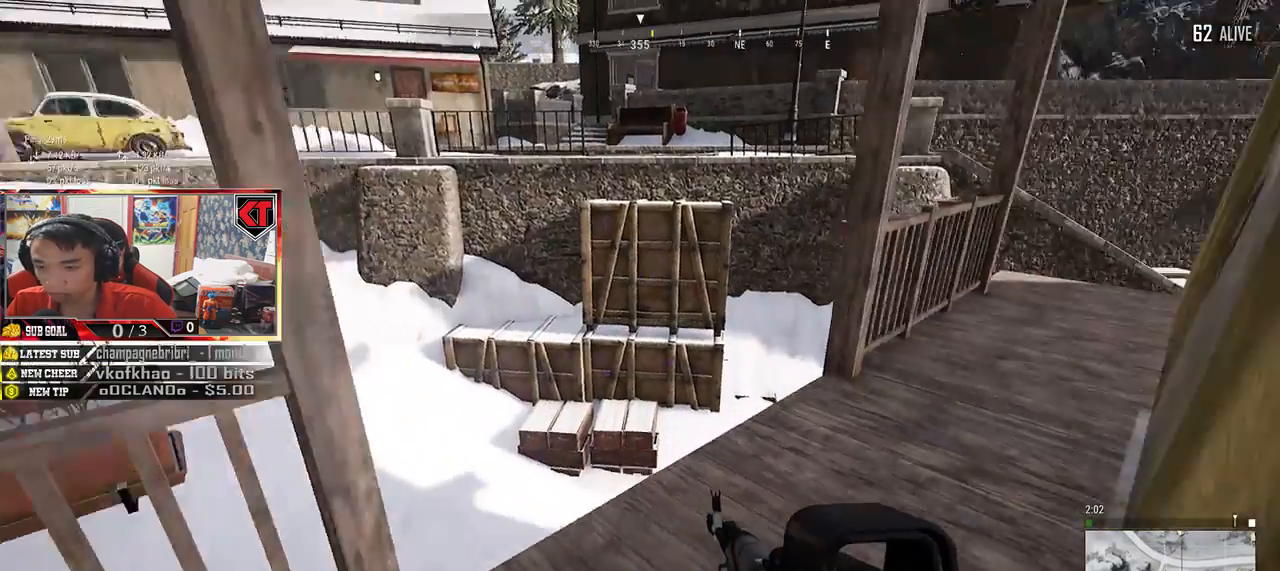
{"keys": ["d", "w"], "mouse": [], "events": [[84, "a", "up"], [267, "d", "down"], [367, "w", "up"], [500, "w", "down"]]}
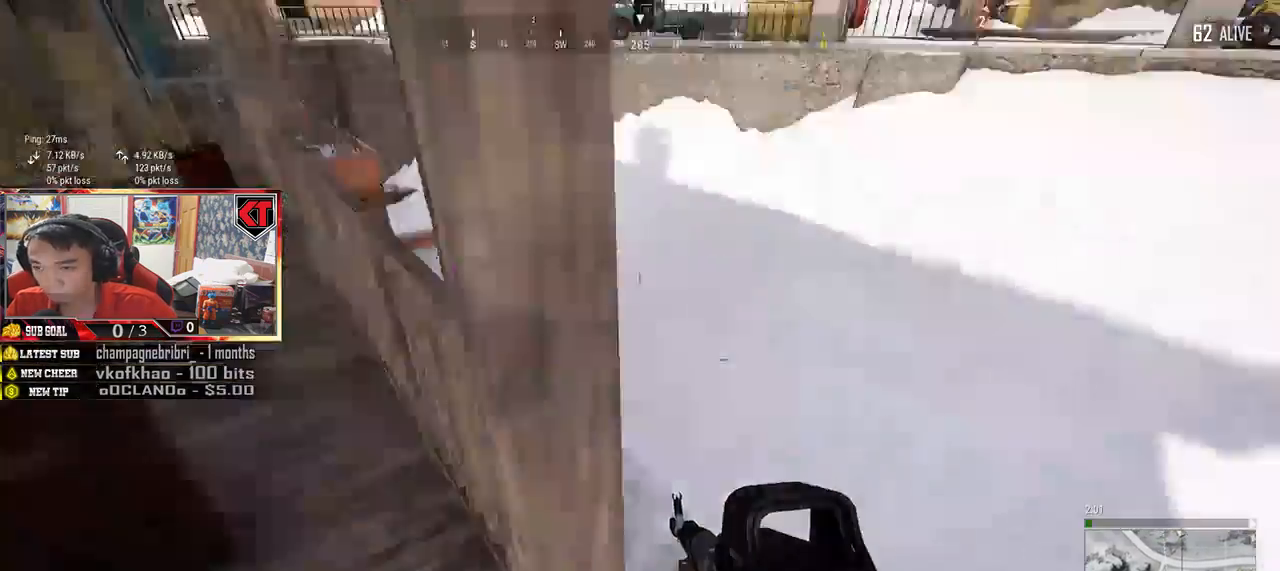
{"keys": ["w"], "mouse": [], "events": [[17, "d", "up"]]}
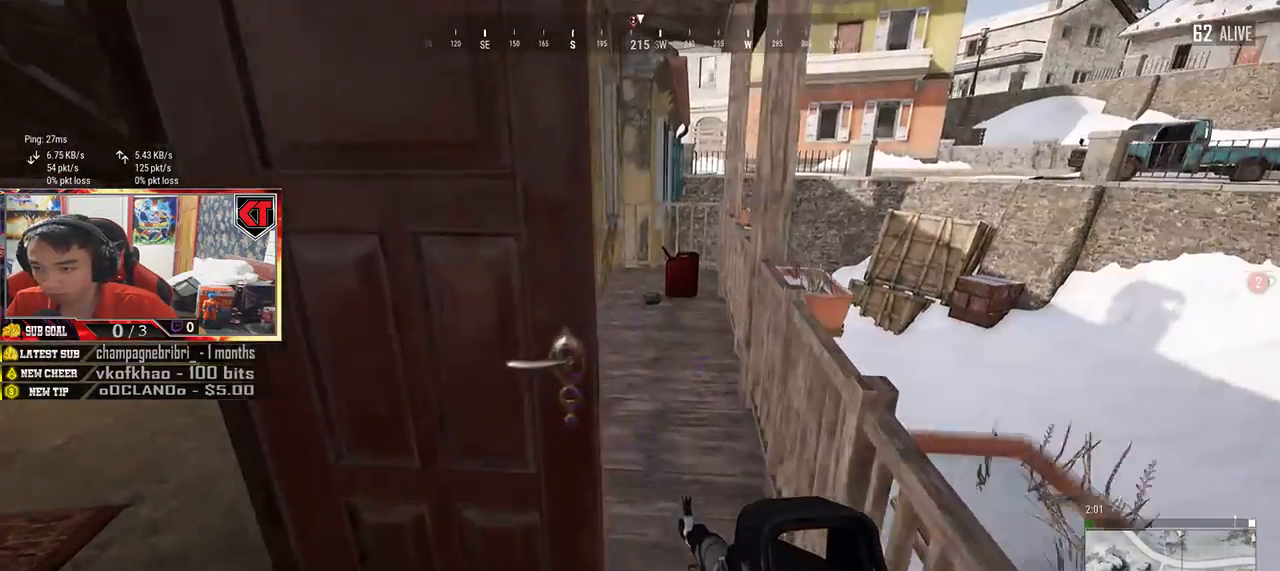
{"keys": ["shift", "w"], "mouse": [], "events": [[34, "w", "up"], [117, "a", "down"], [117, "w", "down"], [217, "a", "up"], [434, "shift", "down"]]}
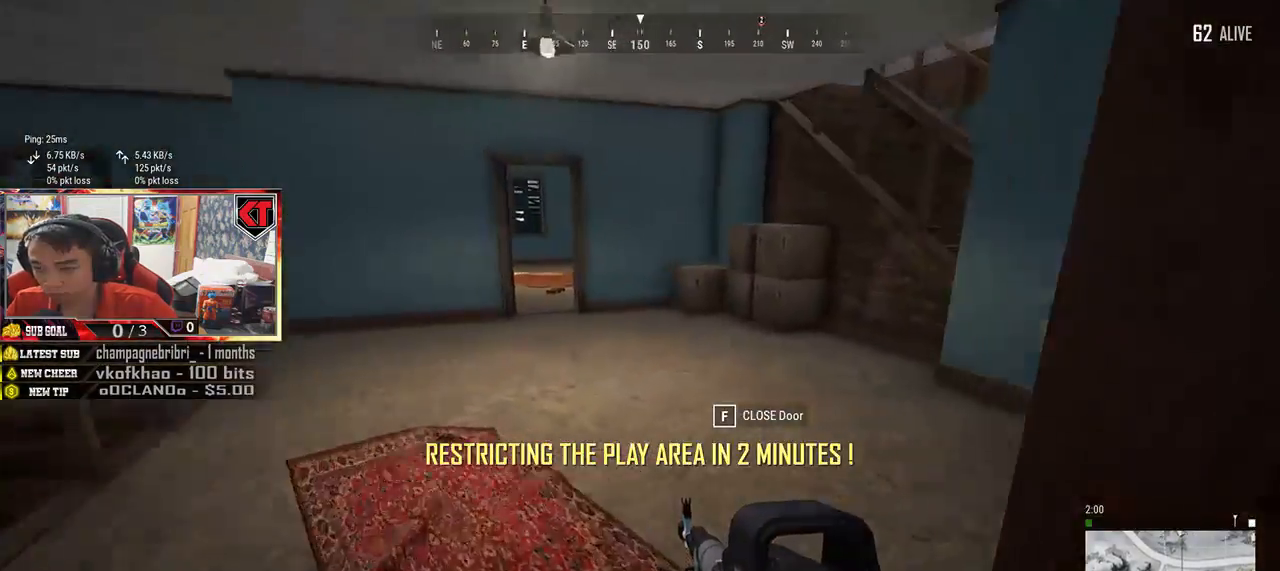
{"keys": ["shift", "w"], "mouse": [], "events": []}
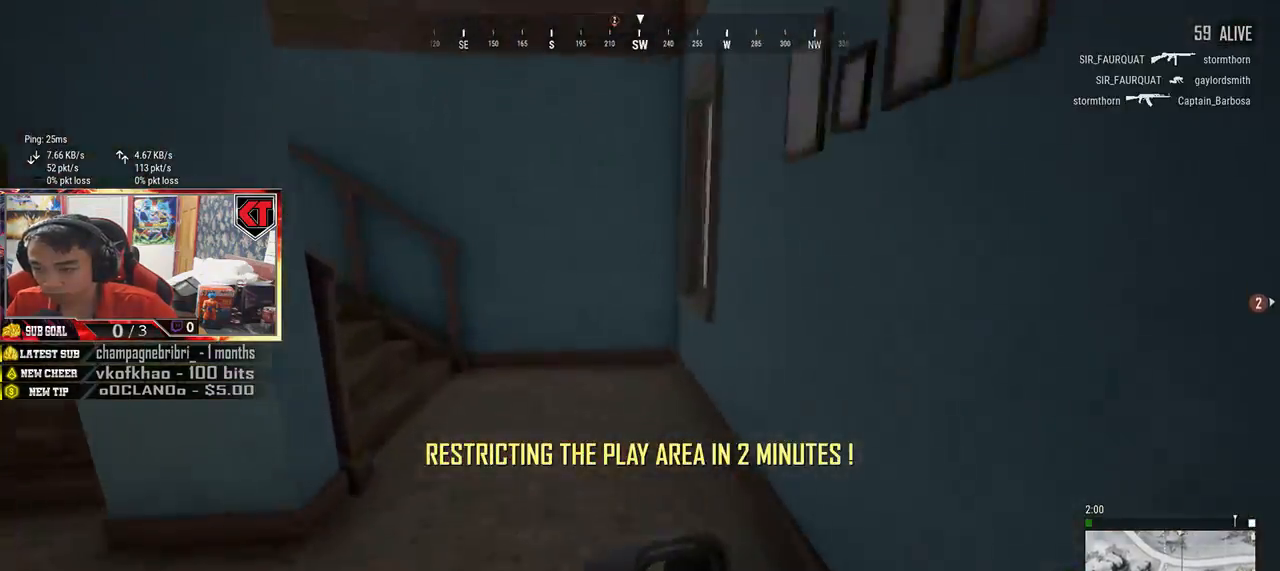
{"keys": ["shift", "w"], "mouse": [], "events": []}